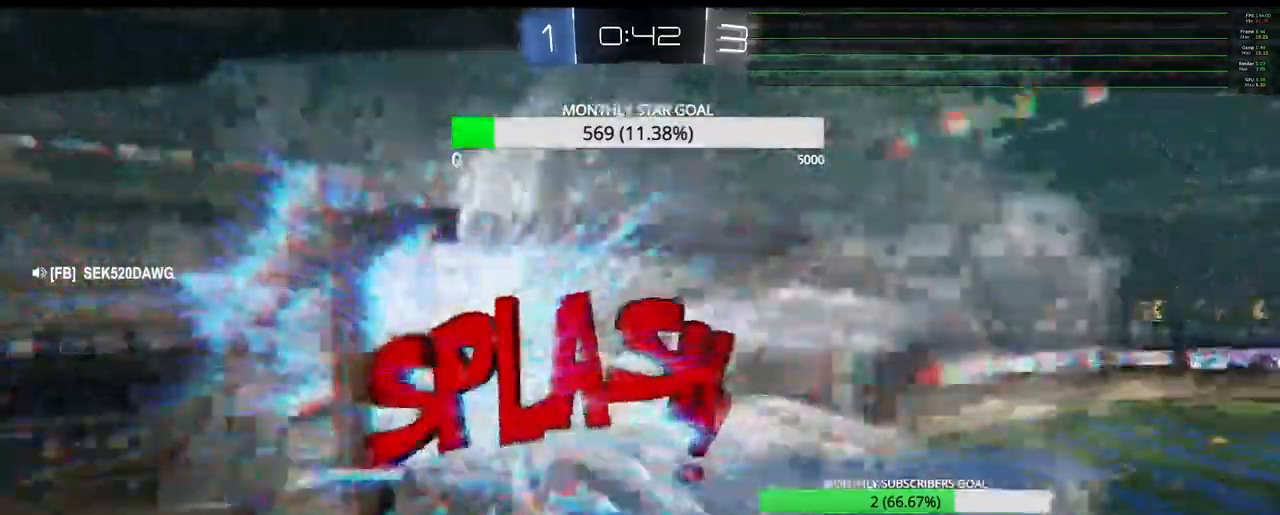
Gameplay with a controller (PlayStation layout); each line is a JSON object with the inputs held at the frame after it. "events" lists button and stick changes between this image and that frame as [ms after this image, input, new state], when the widget could be followed in between.
{"buttons": ["SELECT"], "left_stick": "center", "right_stick": "center", "events": [[83, "CROSS", "down"], [233, "CROSS", "up"], [250, "SELECT", "down"], [367, "right_stick", "center"]]}
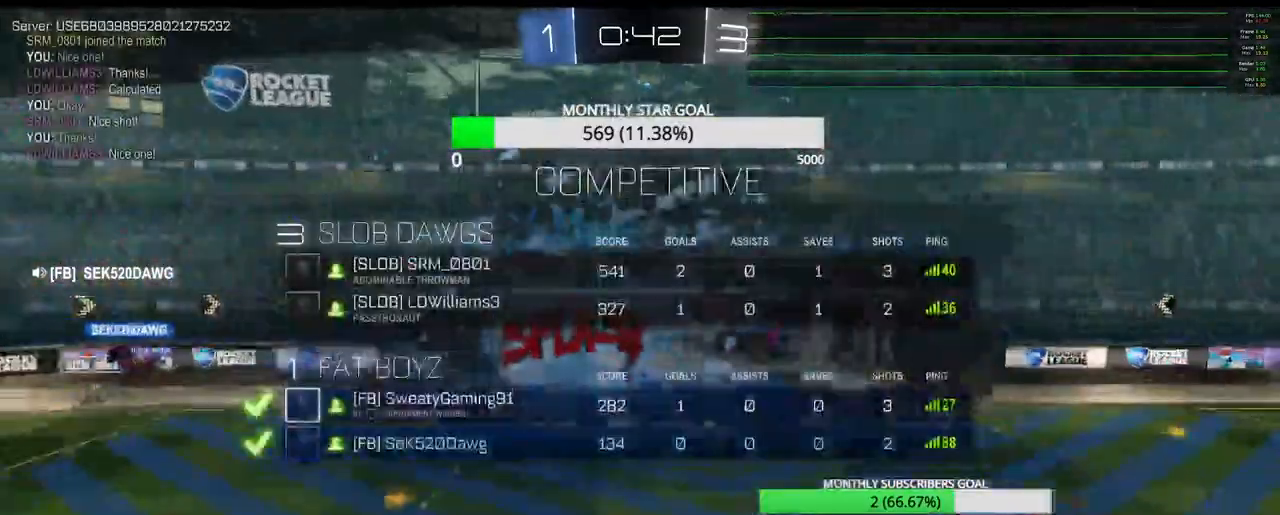
{"buttons": ["CROSS", "SELECT"], "left_stick": "center", "right_stick": "center", "events": [[483, "CROSS", "down"]]}
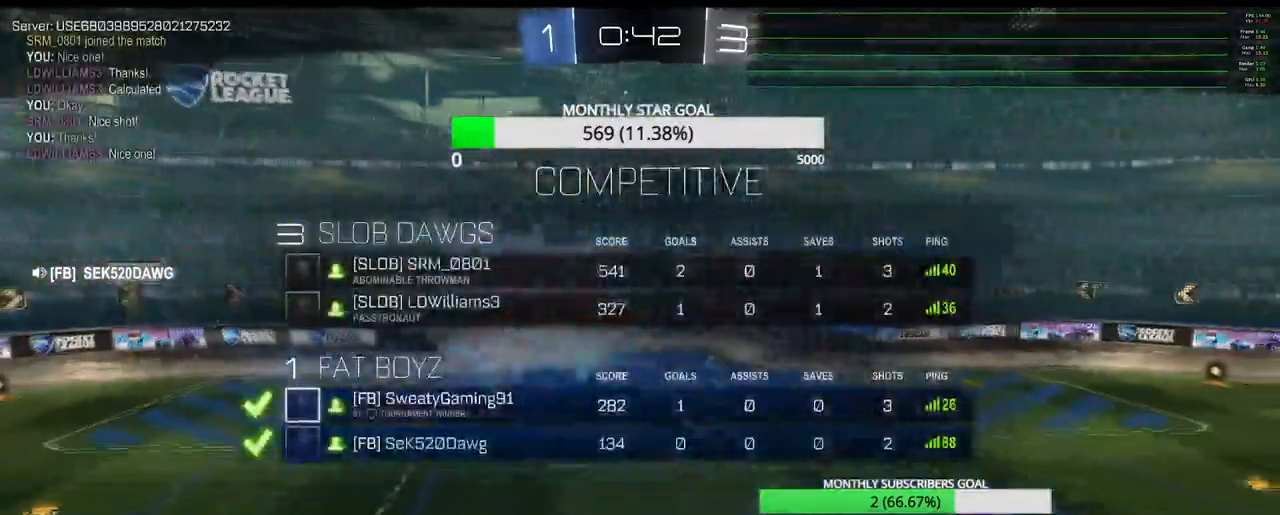
{"buttons": ["SELECT"], "left_stick": "center", "right_stick": "center", "events": [[83, "CROSS", "up"], [300, "SELECT", "up"], [417, "SELECT", "down"]]}
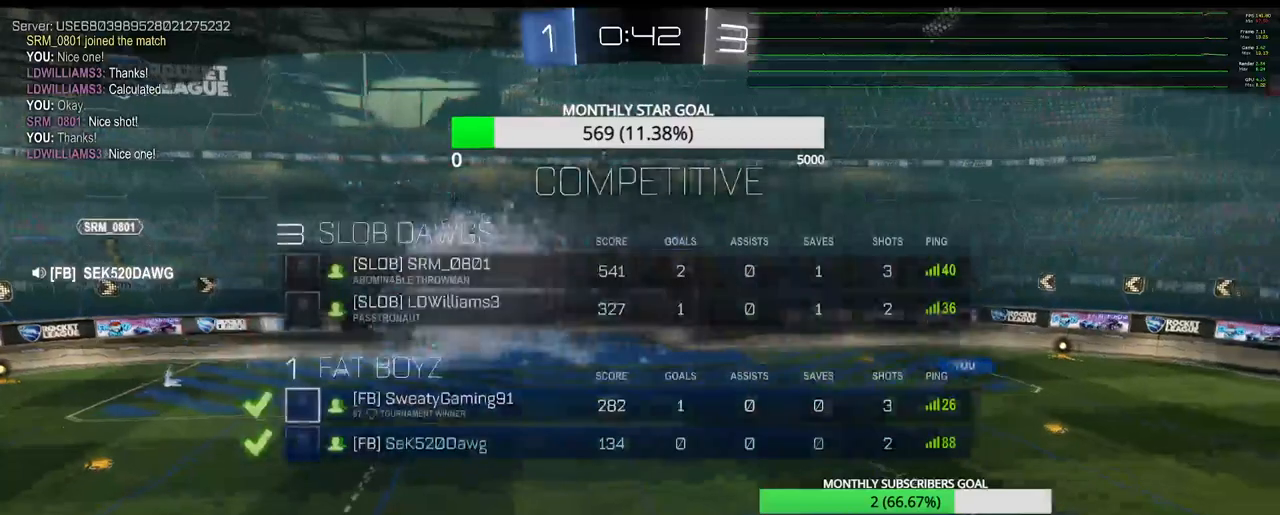
{"buttons": ["SELECT"], "left_stick": "center", "right_stick": "center", "events": [[233, "SELECT", "up"], [350, "SELECT", "down"]]}
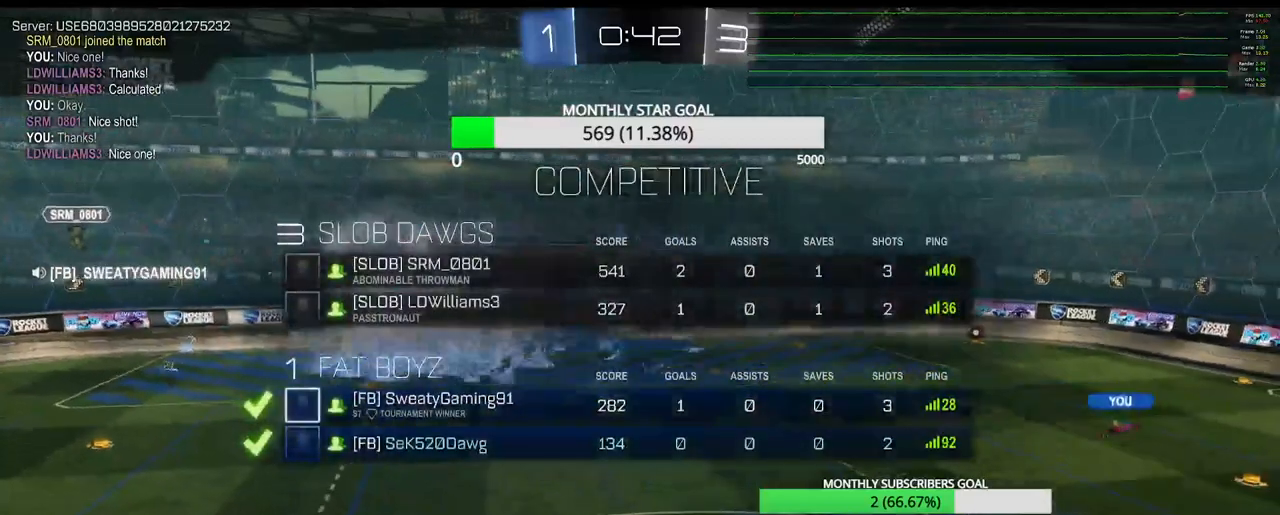
{"buttons": ["SELECT"], "left_stick": "center", "right_stick": "center", "events": []}
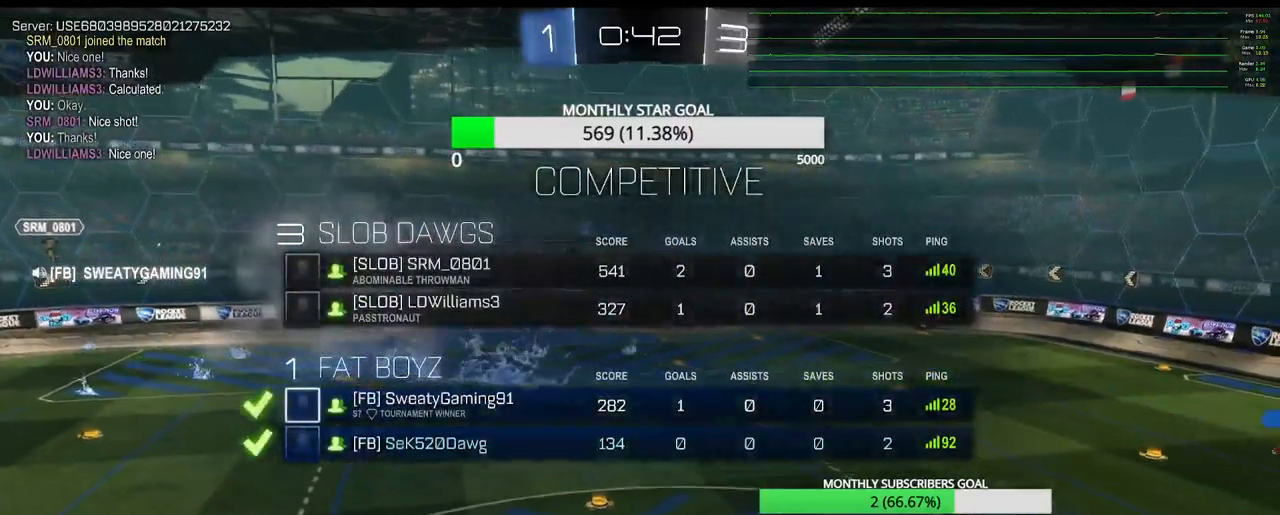
{"buttons": [], "left_stick": "center", "right_stick": "center", "events": [[383, "SELECT", "up"]]}
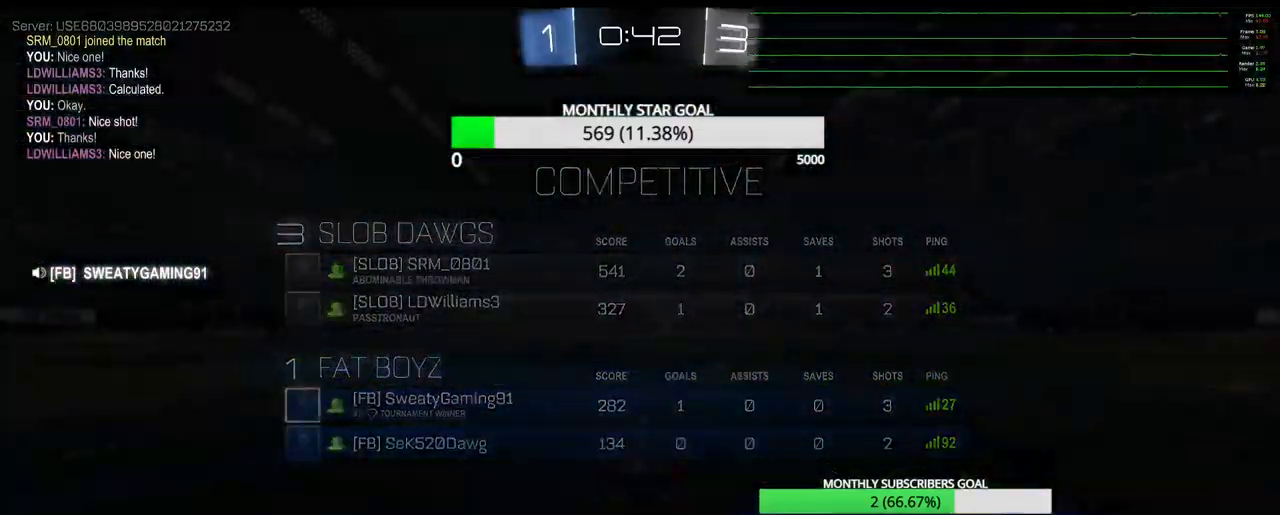
{"buttons": [], "left_stick": "center", "right_stick": "center", "events": []}
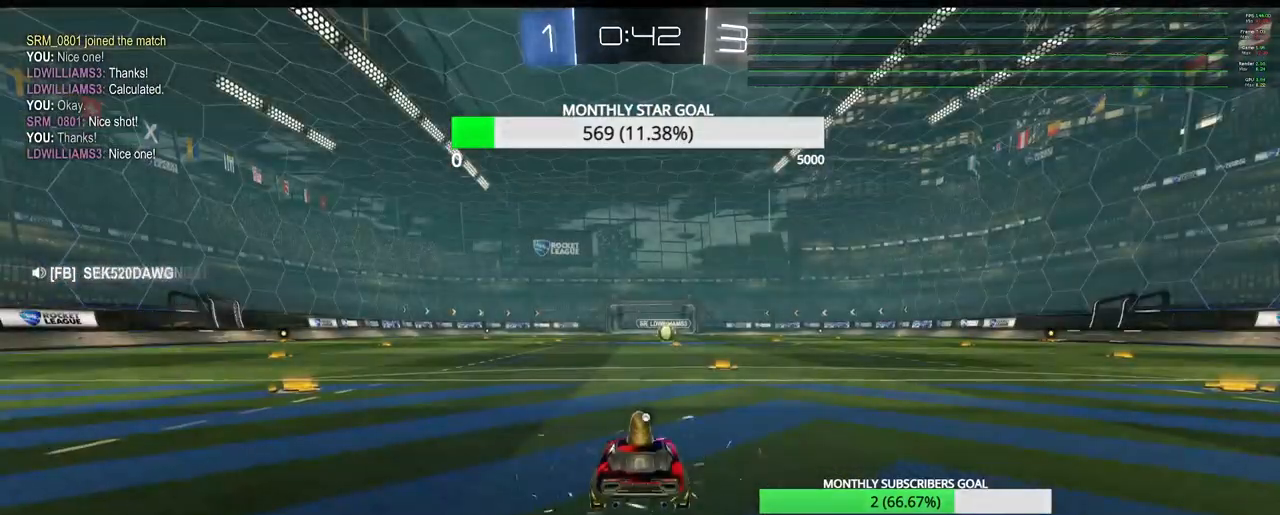
{"buttons": ["R2"], "left_stick": "center", "right_stick": "center", "events": [[233, "R2", "down"]]}
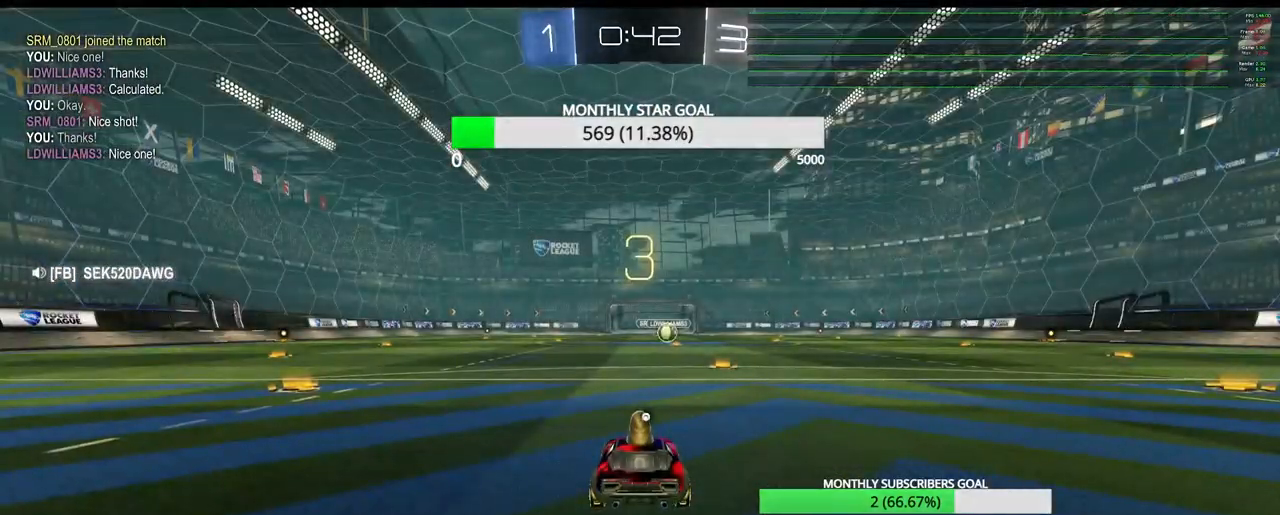
{"buttons": ["R1", "R2"], "left_stick": "center", "right_stick": "center", "events": [[333, "R1", "down"]]}
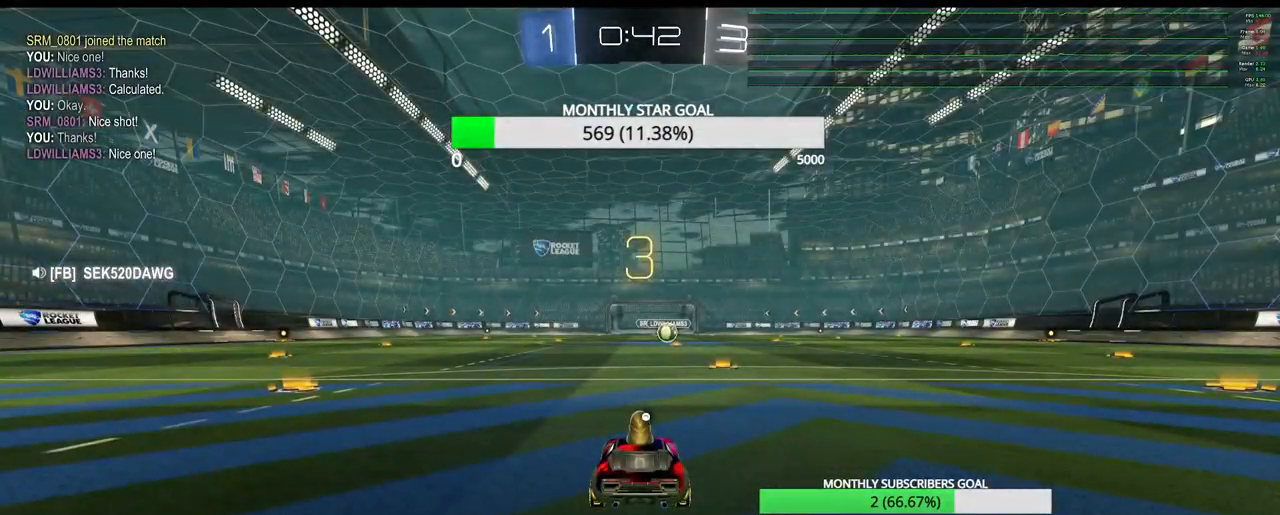
{"buttons": ["TRIANGLE", "R1", "R2"], "left_stick": "center", "right_stick": "center", "events": [[500, "TRIANGLE", "down"]]}
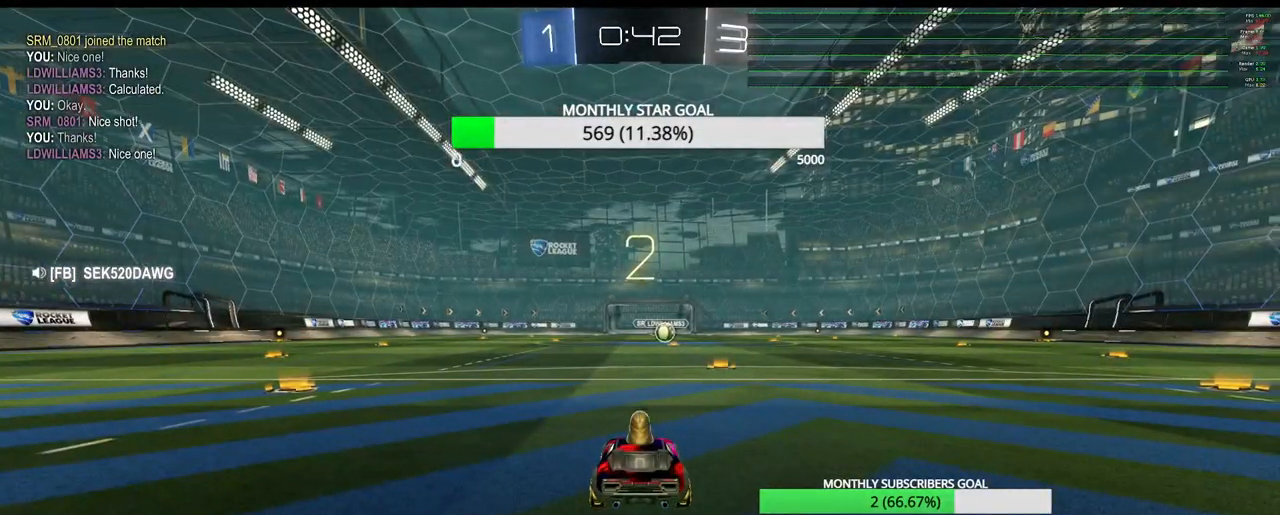
{"buttons": ["R1", "R2"], "left_stick": "center", "right_stick": "center", "events": [[83, "TRIANGLE", "up"]]}
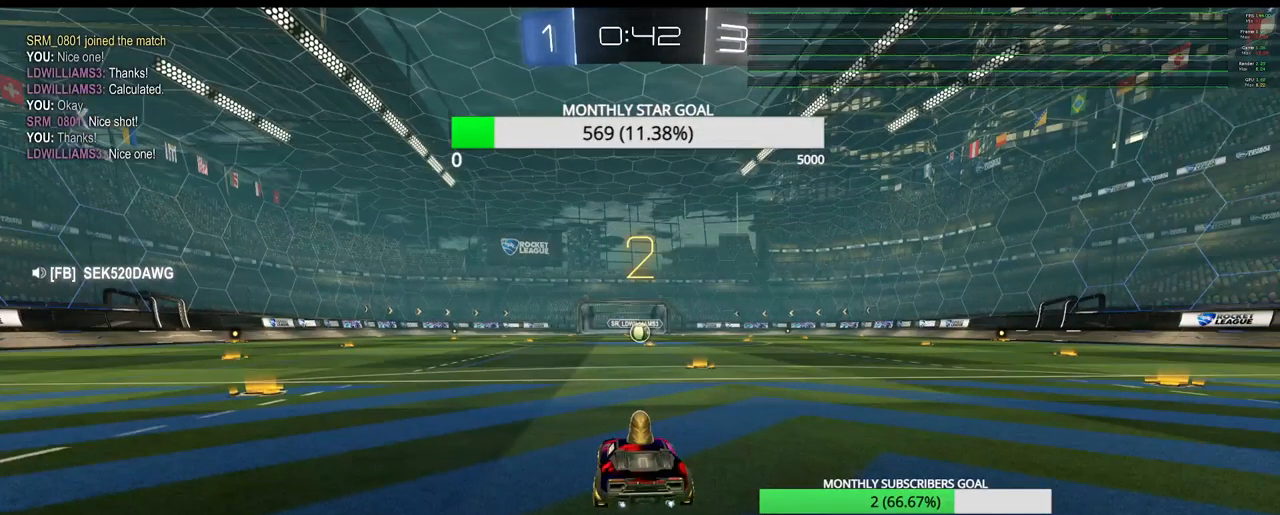
{"buttons": ["R1", "R2"], "left_stick": "center", "right_stick": "center", "events": []}
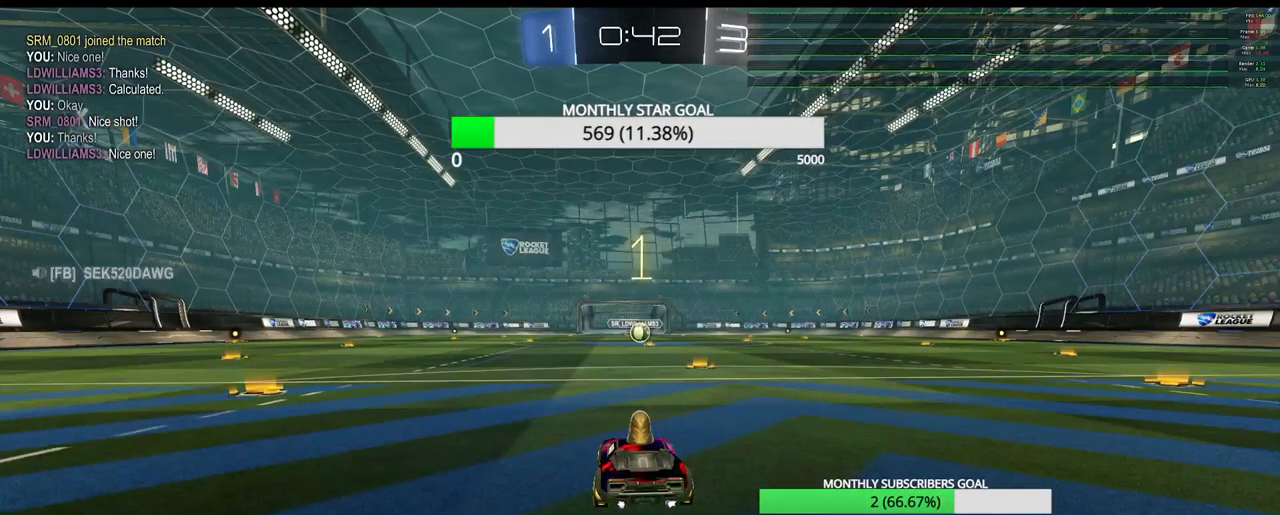
{"buttons": ["R1", "R2"], "left_stick": "center", "right_stick": "center", "events": []}
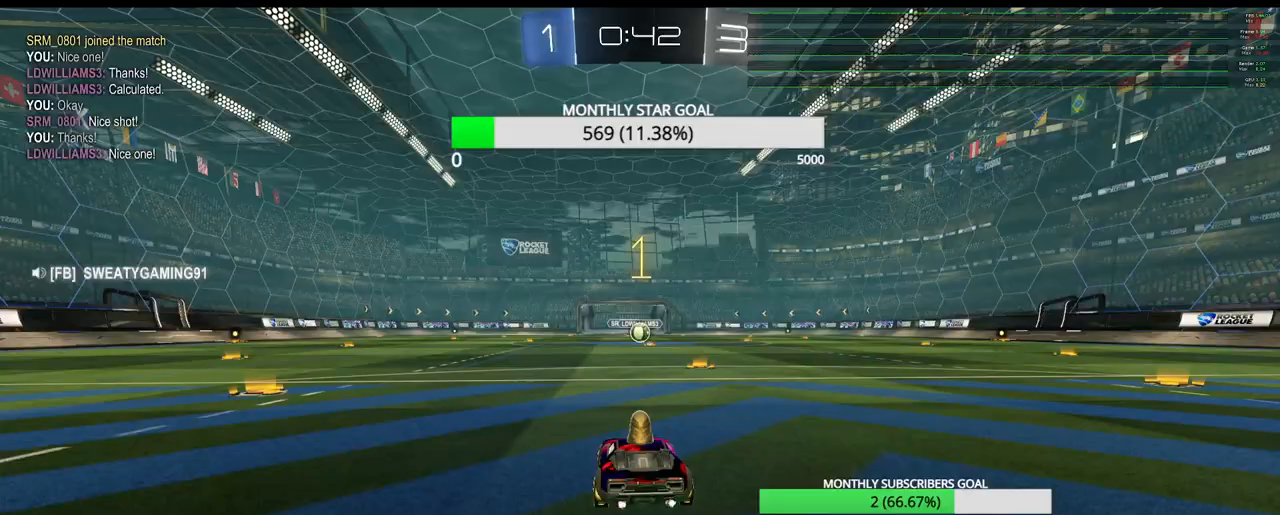
{"buttons": ["R1", "R2"], "left_stick": "center", "right_stick": "center", "events": [[317, "left_stick", "right"], [400, "left_stick", "center"]]}
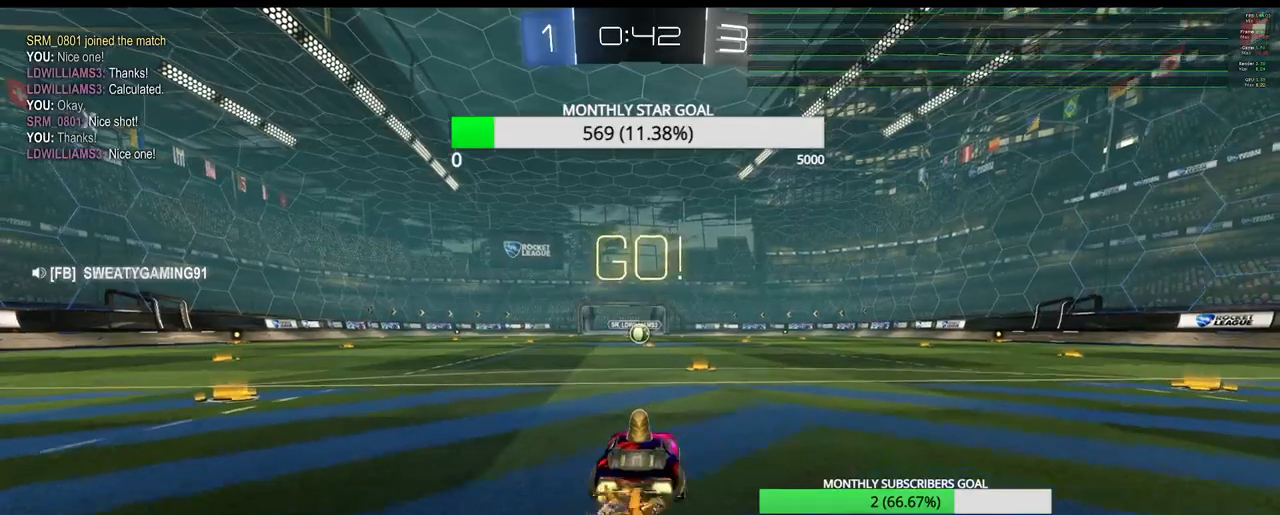
{"buttons": ["CROSS", "R1", "R2", "L3"], "left_stick": "up", "right_stick": "center", "events": [[33, "left_stick", "up"], [433, "L3", "down"], [450, "CROSS", "down"]]}
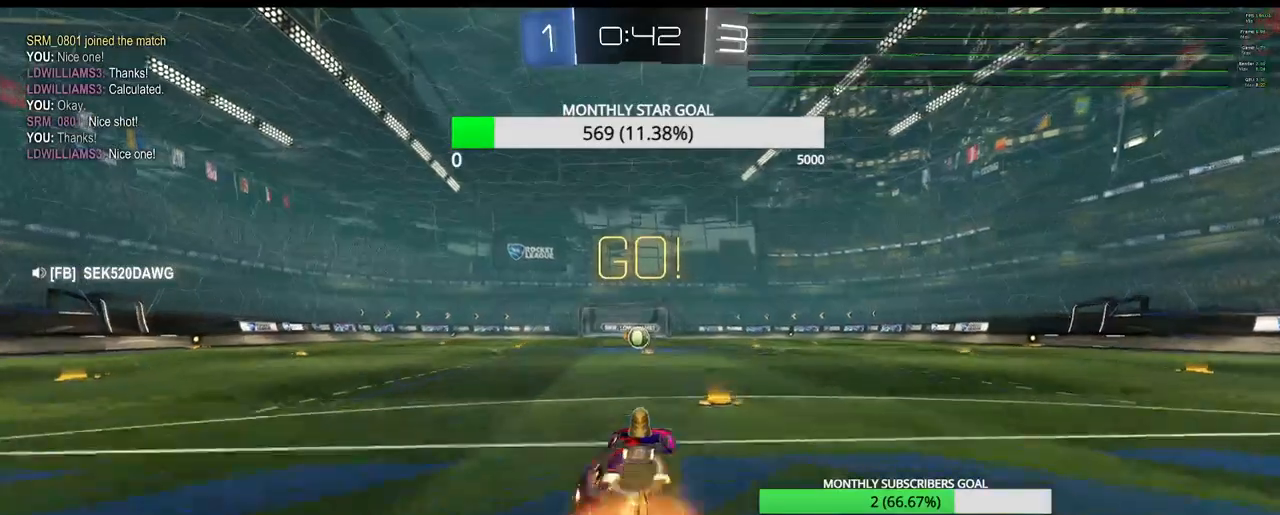
{"buttons": ["R2"], "left_stick": "left", "right_stick": "center", "events": [[33, "CROSS", "up"], [100, "CROSS", "down"], [167, "R1", "up"], [200, "CROSS", "up"], [200, "L3", "up"], [233, "left_stick", "center"], [483, "left_stick", "left"]]}
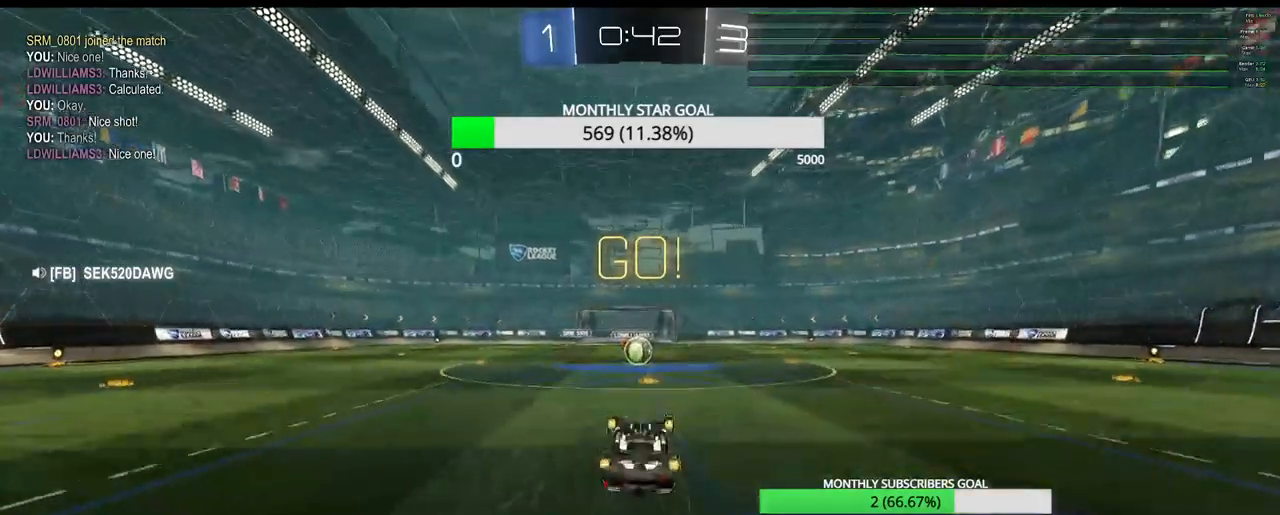
{"buttons": ["R2"], "left_stick": "center", "right_stick": "center", "events": [[133, "left_stick", "center"], [250, "left_stick", "left"], [317, "left_stick", "center"]]}
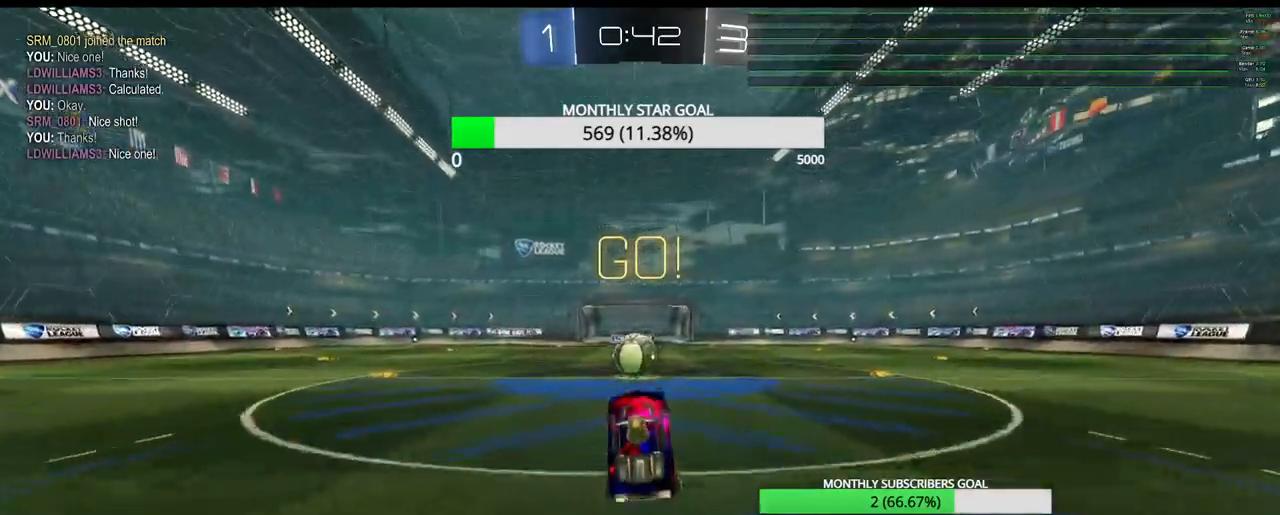
{"buttons": ["CROSS", "R1", "R2", "L3"], "left_stick": "up", "right_stick": "center", "events": [[183, "R1", "down"], [233, "left_stick", "up-left"], [350, "left_stick", "up"], [367, "CROSS", "down"], [433, "L3", "down"]]}
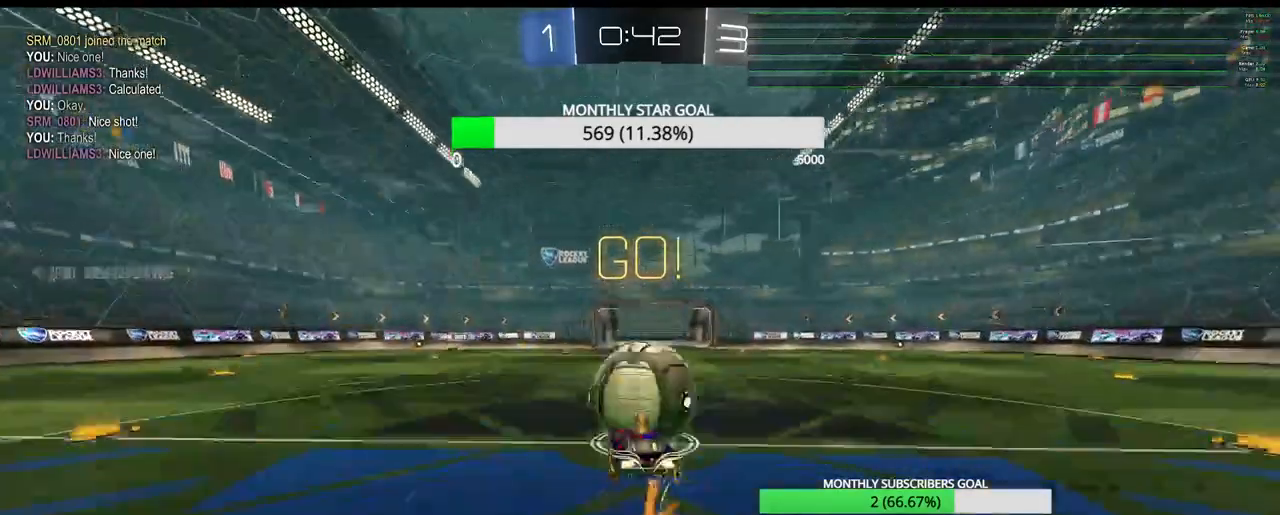
{"buttons": ["R2"], "left_stick": "center", "right_stick": "center", "events": [[33, "CROSS", "up"], [50, "left_stick", "up-right"], [83, "R1", "up"], [117, "CROSS", "down"], [167, "CROSS", "up"], [217, "CROSS", "down"], [417, "L3", "up"], [500, "CROSS", "up"], [500, "left_stick", "center"]]}
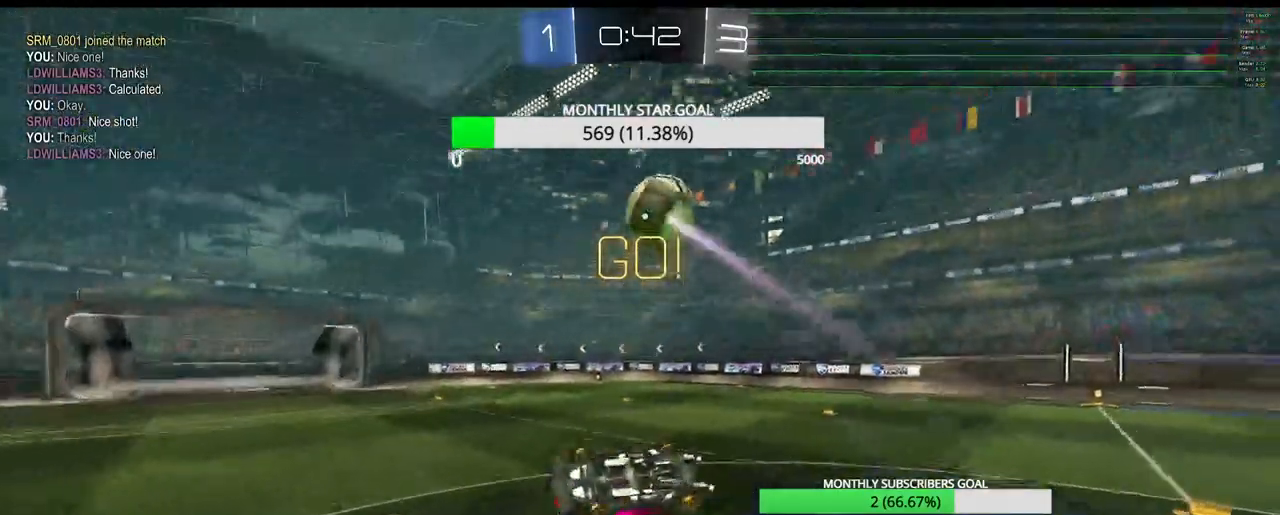
{"buttons": ["R2"], "left_stick": "center", "right_stick": "center", "events": [[200, "left_stick", "up"], [467, "left_stick", "center"]]}
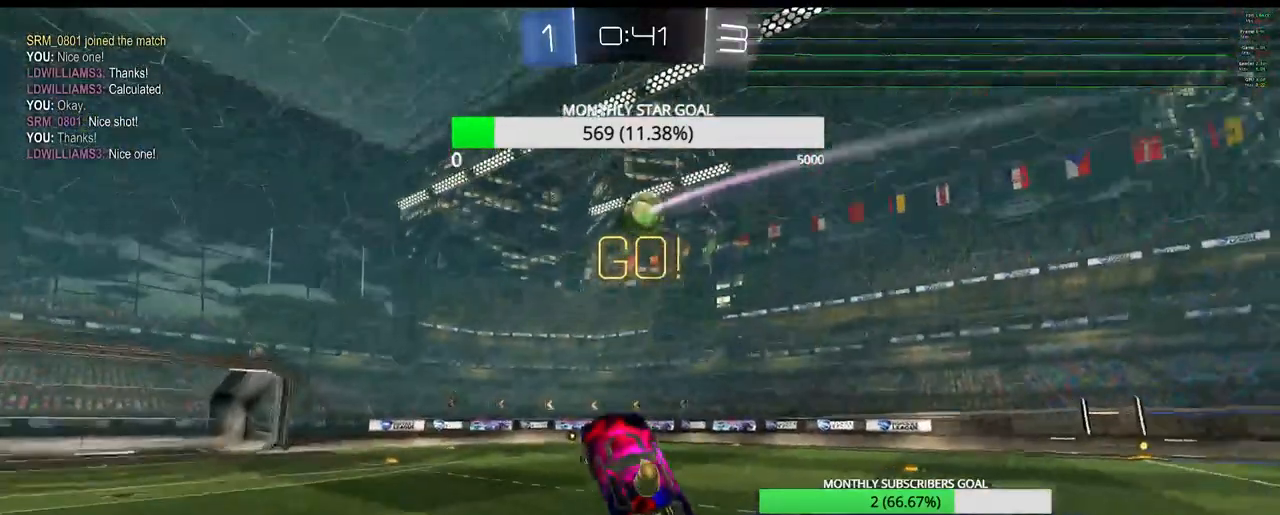
{"buttons": ["R2"], "left_stick": "up-right", "right_stick": "center", "events": [[367, "left_stick", "right"], [483, "left_stick", "up-right"]]}
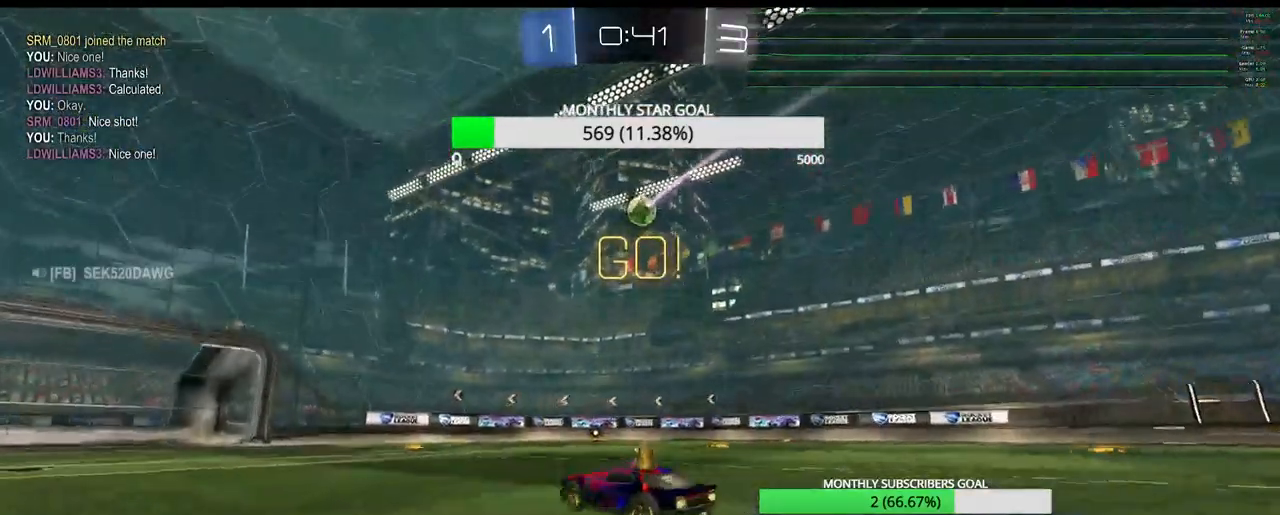
{"buttons": ["R2"], "left_stick": "up-right", "right_stick": "center", "events": []}
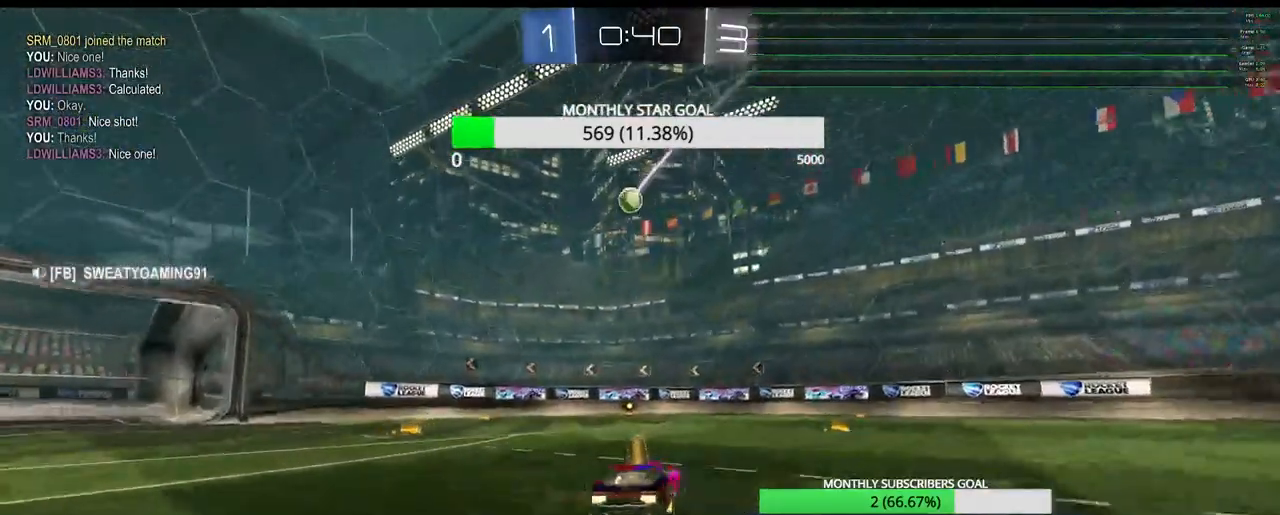
{"buttons": [], "left_stick": "left", "right_stick": "center", "events": [[100, "left_stick", "center"], [267, "R2", "up"], [350, "left_stick", "left"]]}
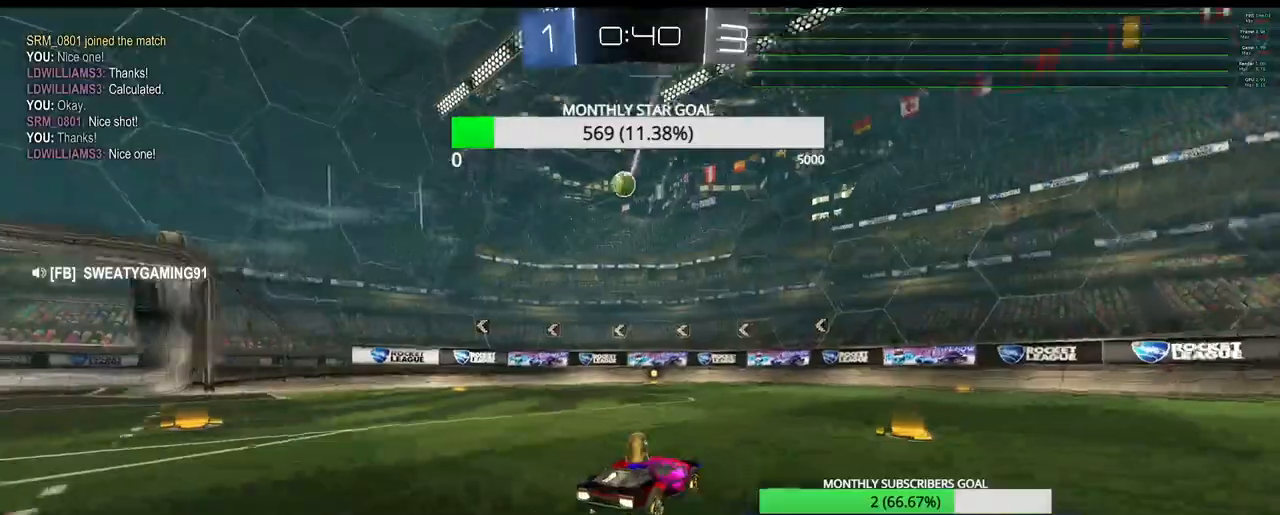
{"buttons": ["R1", "R2"], "left_stick": "left", "right_stick": "center", "events": [[83, "left_stick", "center"], [150, "left_stick", "left"], [217, "R2", "down"], [267, "left_stick", "center"], [283, "R1", "down"], [383, "left_stick", "left"]]}
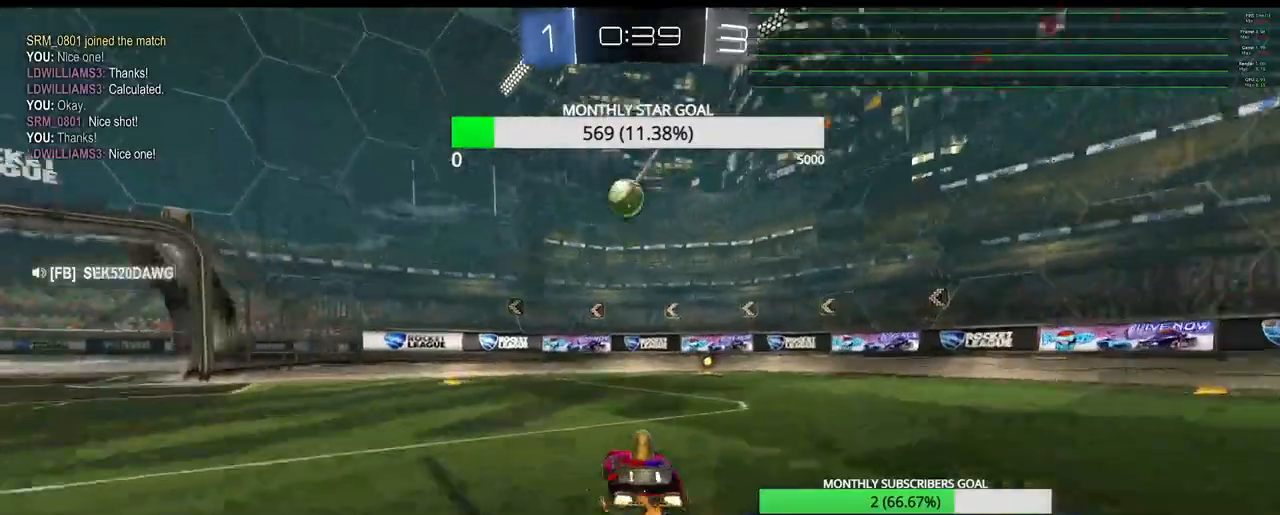
{"buttons": ["CROSS", "R1", "R2"], "left_stick": "center", "right_stick": "center", "events": [[33, "left_stick", "center"], [117, "left_stick", "left"], [233, "CROSS", "down"], [283, "left_stick", "down-right"], [350, "left_stick", "center"]]}
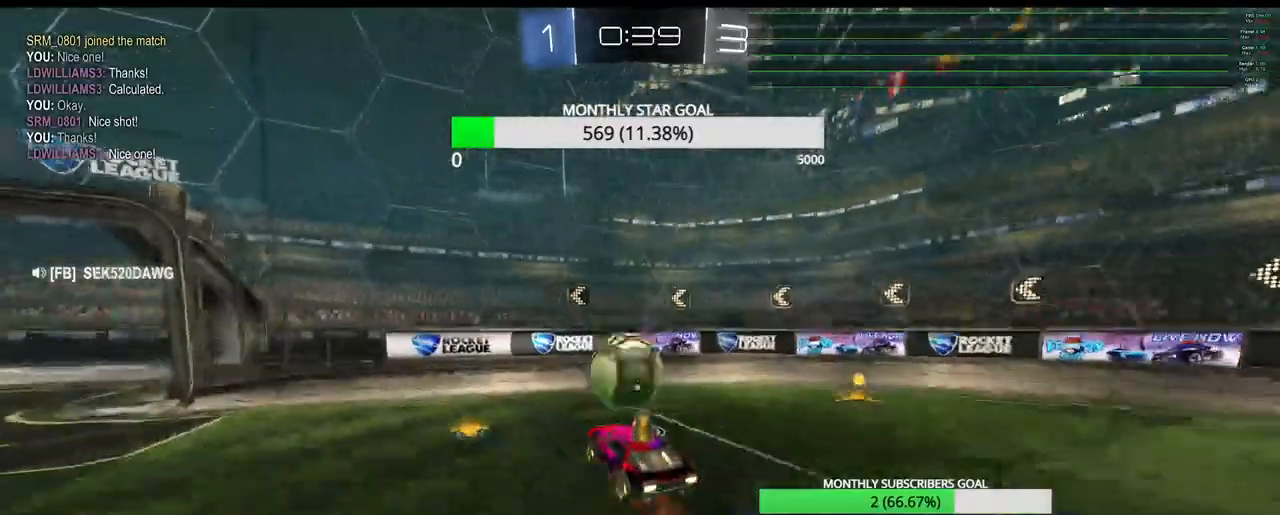
{"buttons": ["R2", "L3"], "left_stick": "up-right", "right_stick": "center", "events": [[17, "left_stick", "right"], [33, "L3", "down"], [50, "CROSS", "up"], [50, "R1", "up"], [133, "R2", "up"], [267, "left_stick", "up-right"], [500, "R2", "down"]]}
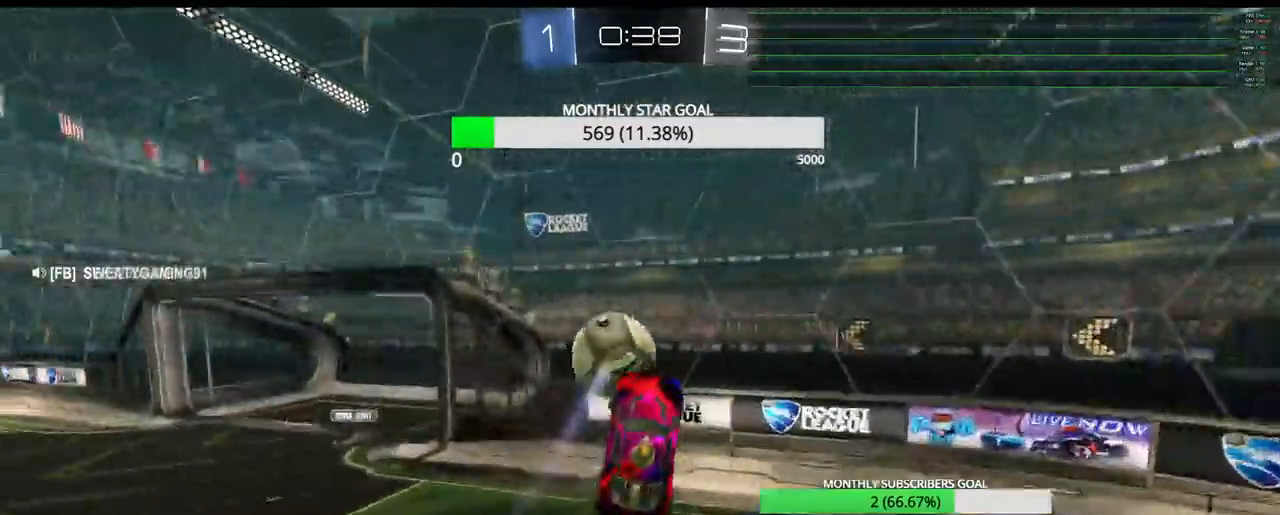
{"buttons": ["R2"], "left_stick": "center", "right_stick": "center", "events": [[167, "L3", "up"], [183, "CROSS", "down"], [217, "left_stick", "center"], [317, "left_stick", "up-right"], [433, "CROSS", "up"], [467, "left_stick", "center"]]}
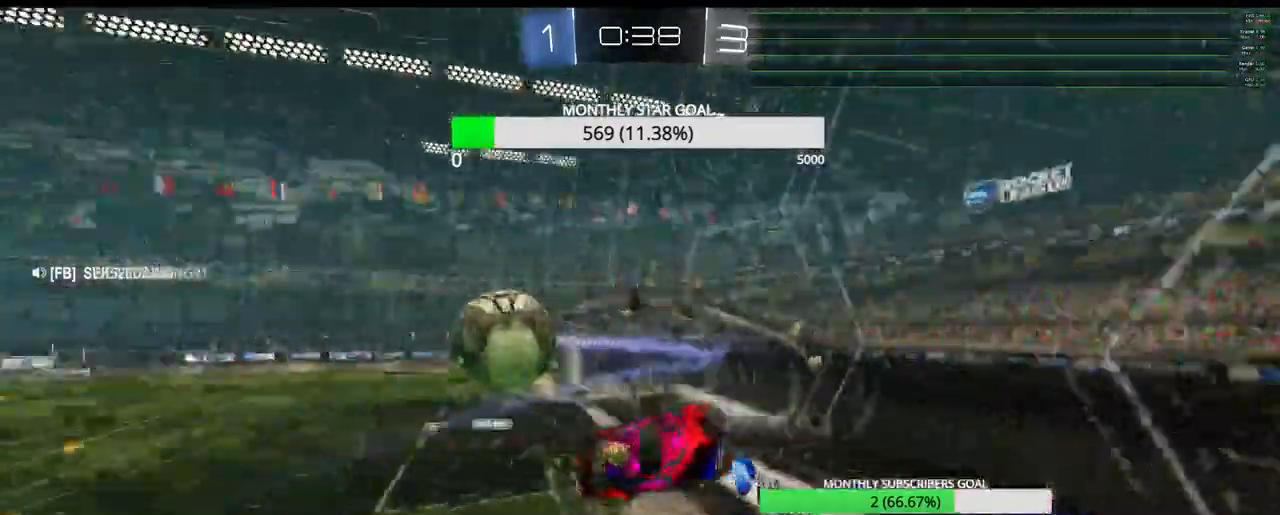
{"buttons": ["R2", "L3"], "left_stick": "right", "right_stick": "center", "events": [[133, "left_stick", "down"], [233, "left_stick", "right"], [333, "L3", "down"]]}
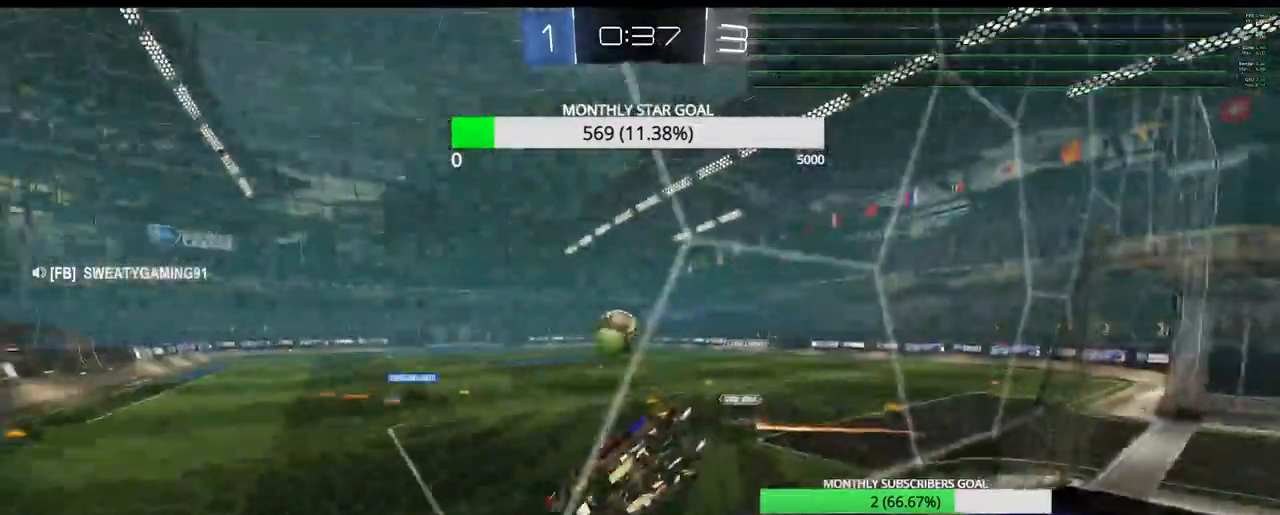
{"buttons": ["R2"], "left_stick": "center", "right_stick": "center", "events": [[50, "L3", "up"], [100, "left_stick", "center"], [367, "left_stick", "down-right"], [467, "left_stick", "center"]]}